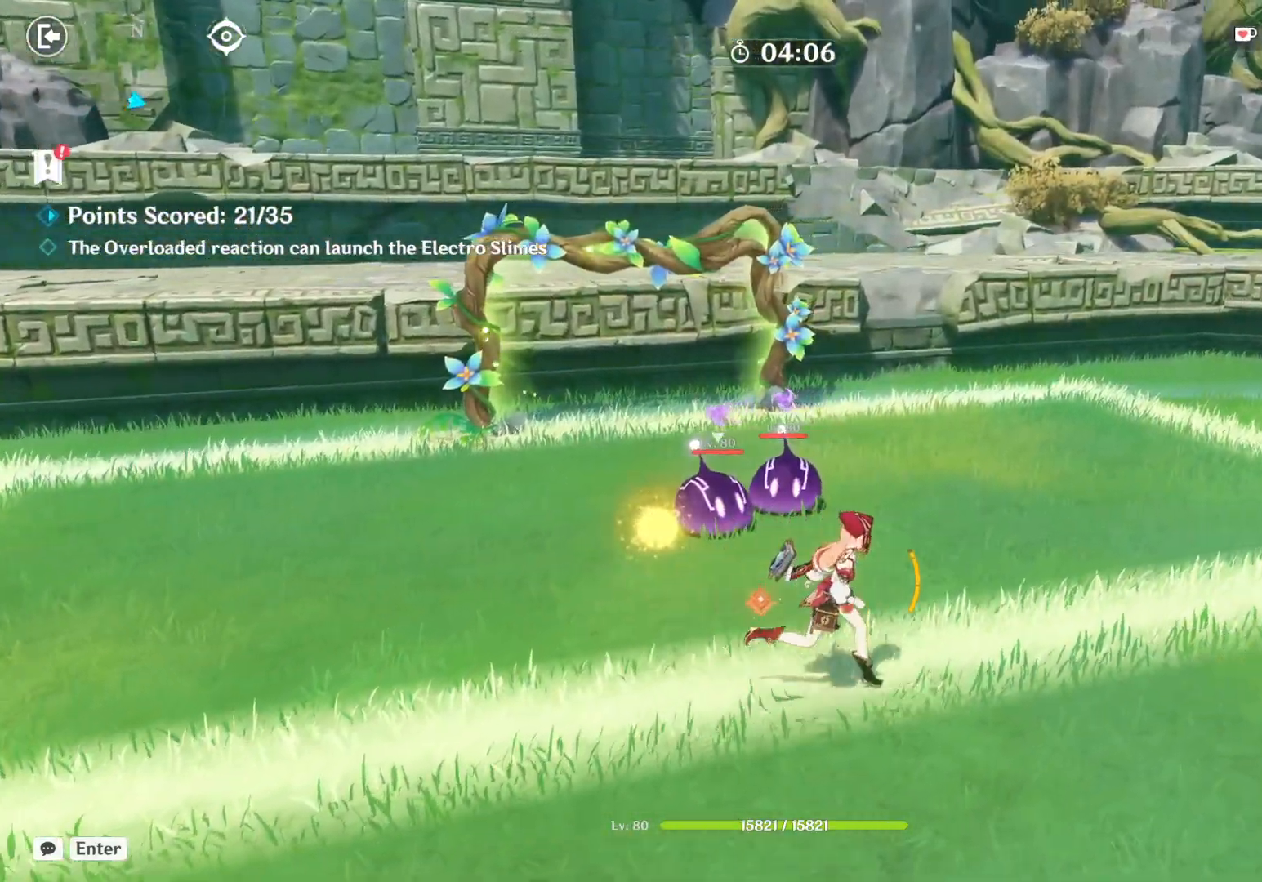
Gameplay with keyboard and mouse; each line is a JSON object with the keys and mouse buttons held at the frame after it. "events" lists presses ("down") and releases ("up") of "1", "2", "3", "4", "5", "a", "alt", "b", "c", "ctrl", "d", "e", "f", "g", "q", "r", "s", "shift", "space", "t", "tab", "v", "w", "x", "z", "mouse_left", "mouse_right", "mouse_mb4" and "mouse_mb5" between this image and that frame as [ms after this image, input, new state], when the widget could be followed in between. "mouse_left", "mouse_right", "mouse_mb4", "mouse_mb5" = the "left", "right", "mb4", "mb5" buttons of the "mouse" list. No other keys are recorded. Mouse movement is not recorded. Not read: mouse_wheel.
{"keys": ["d"], "mouse": [], "events": []}
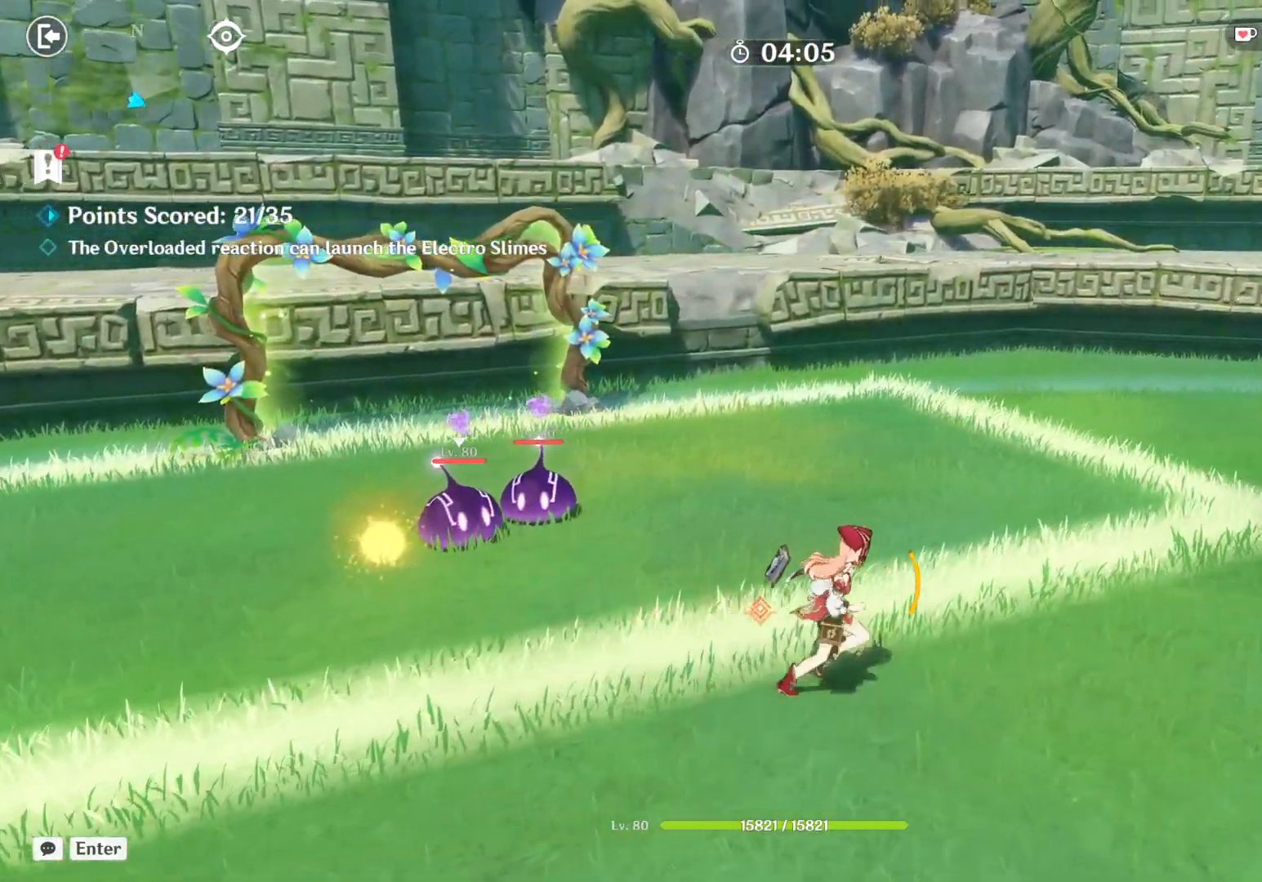
{"keys": [], "mouse": [], "events": [[467, "d", "up"]]}
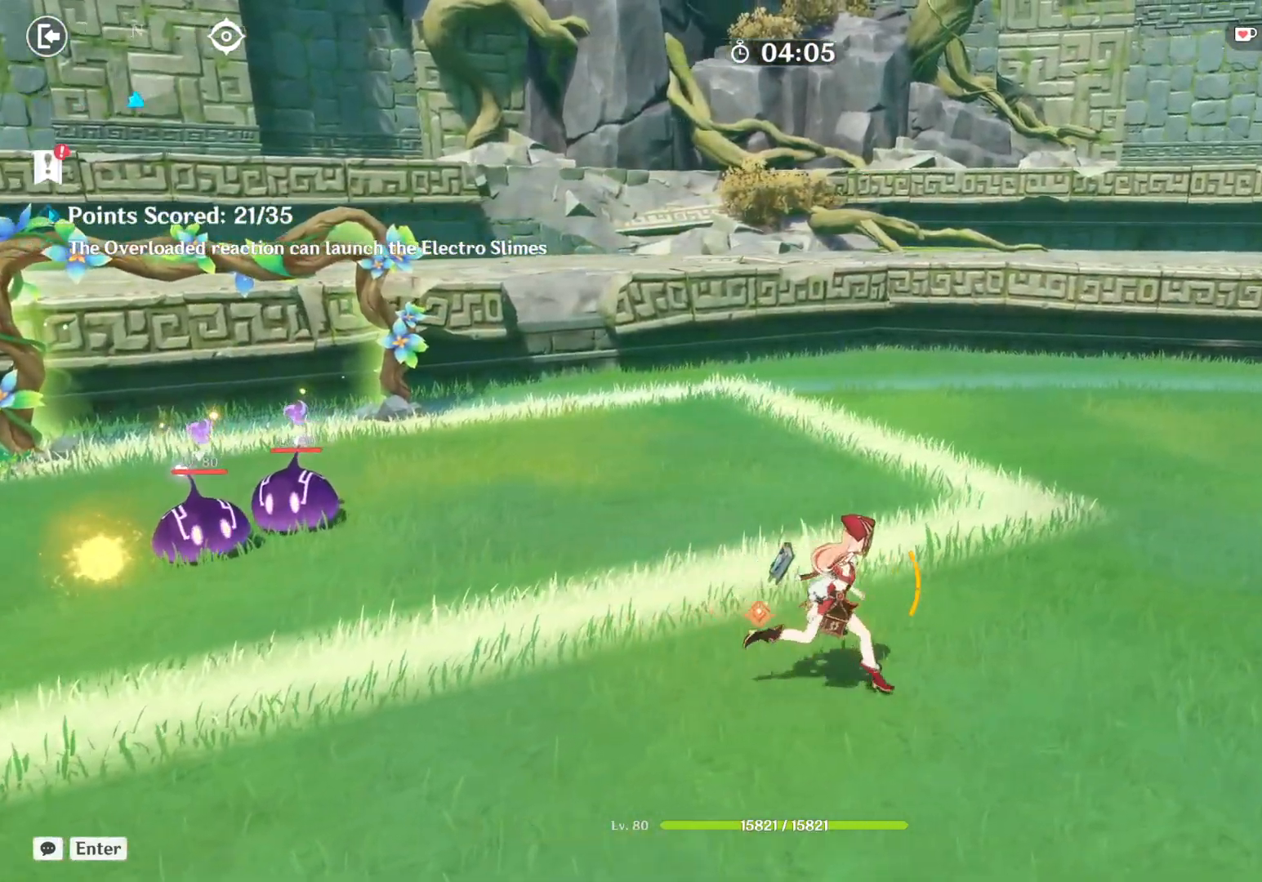
{"keys": [], "mouse": [], "events": []}
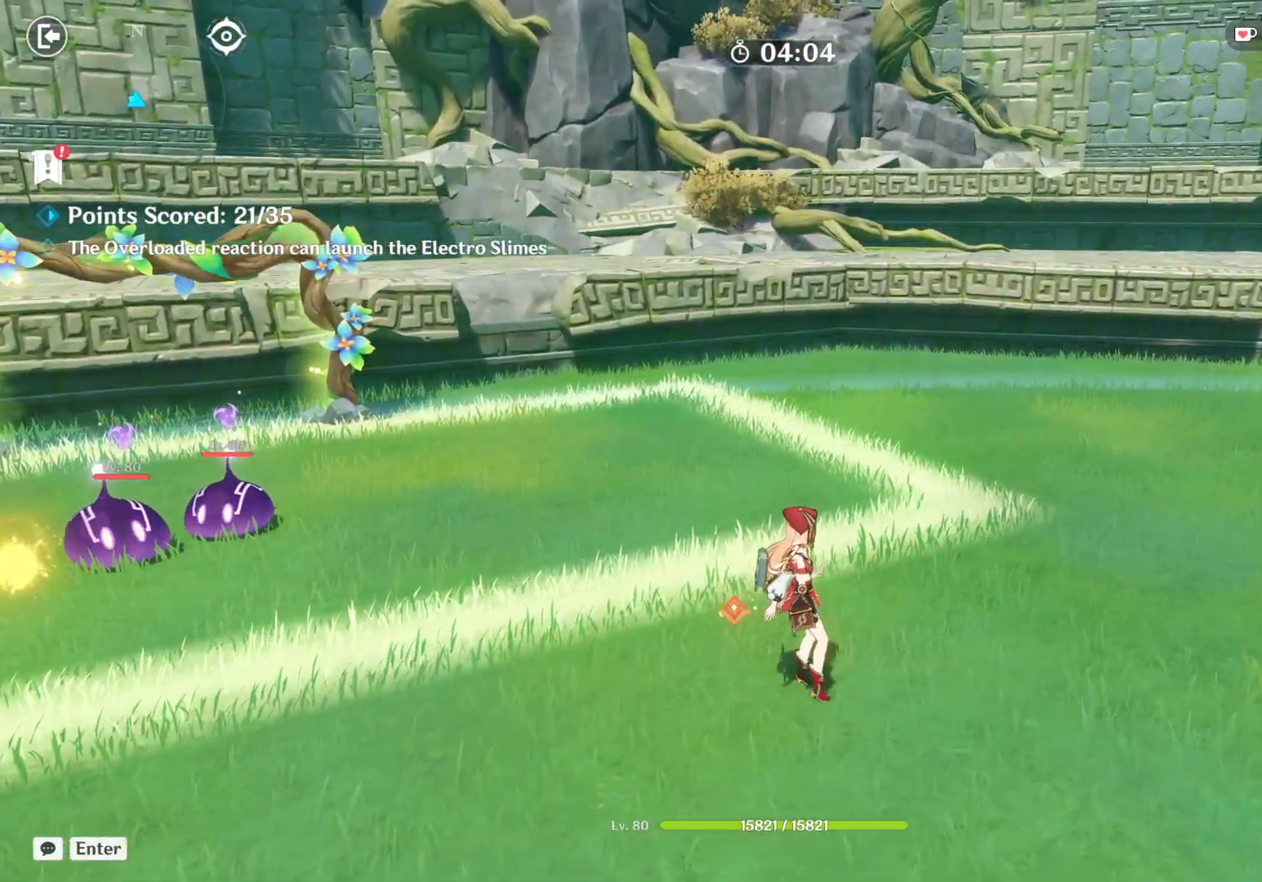
{"keys": [], "mouse": [], "events": []}
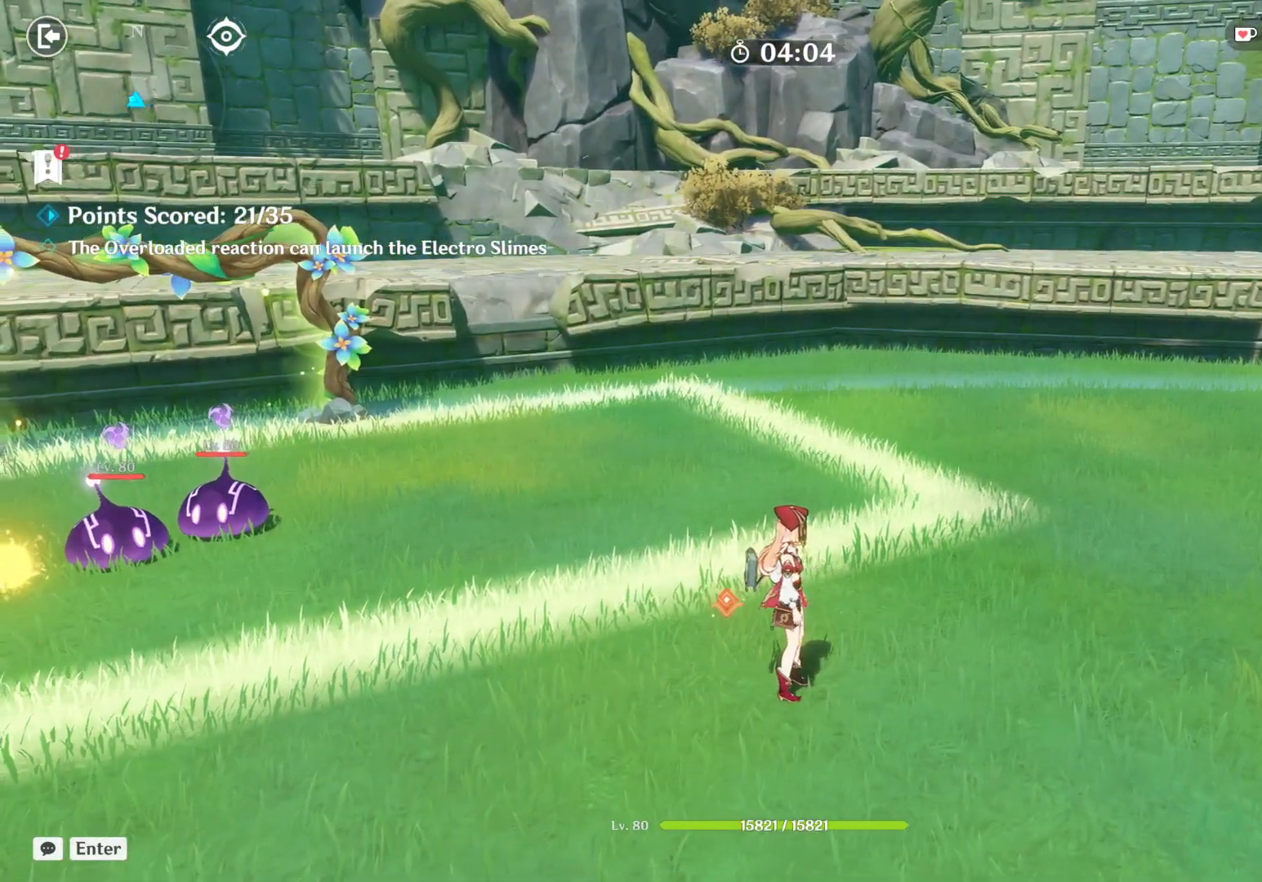
{"keys": ["a", "w"], "mouse": [], "events": [[150, "a", "down"], [167, "shift", "down"], [217, "w", "down"], [400, "shift", "up"]]}
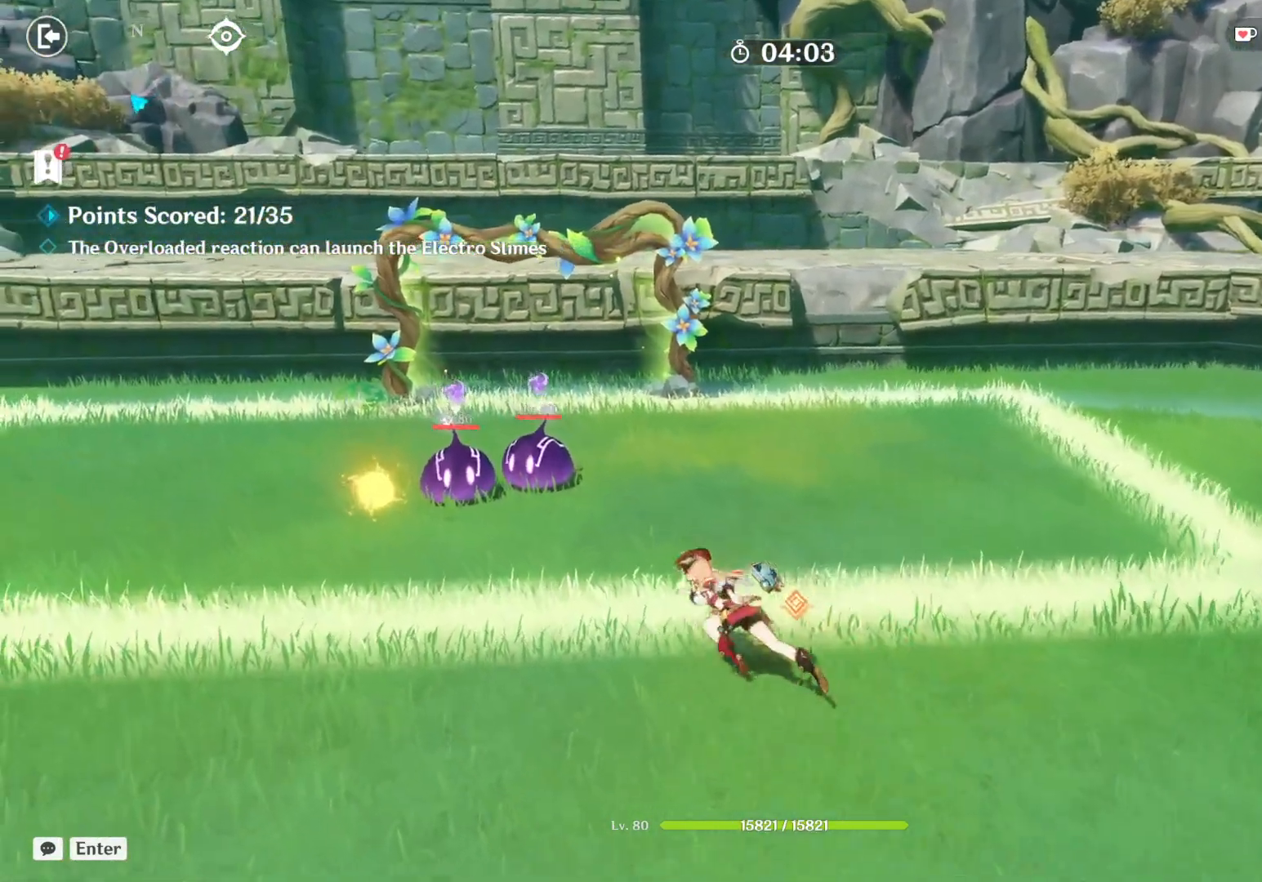
{"keys": ["w"], "mouse": []}
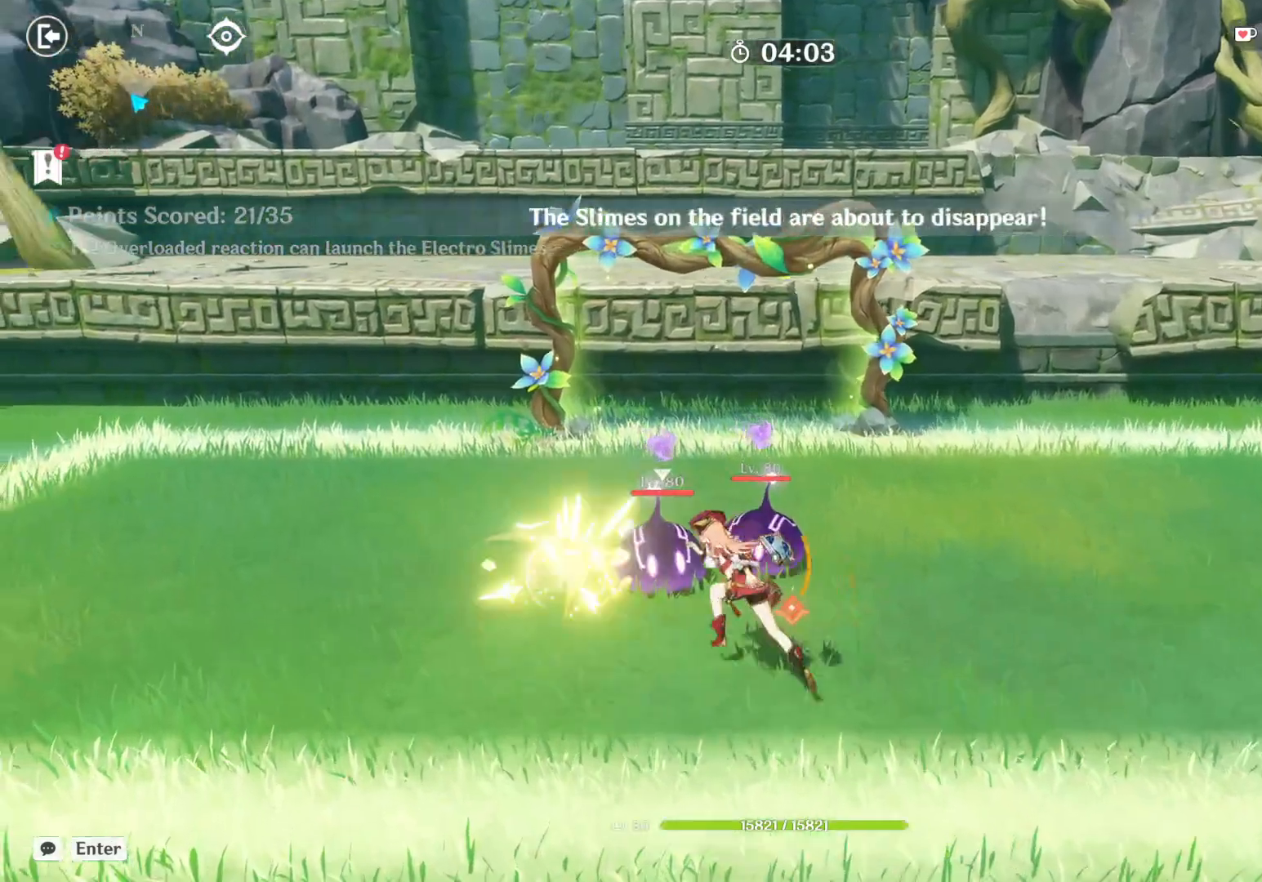
{"keys": [], "mouse": [], "events": [[17, "w", "up"]]}
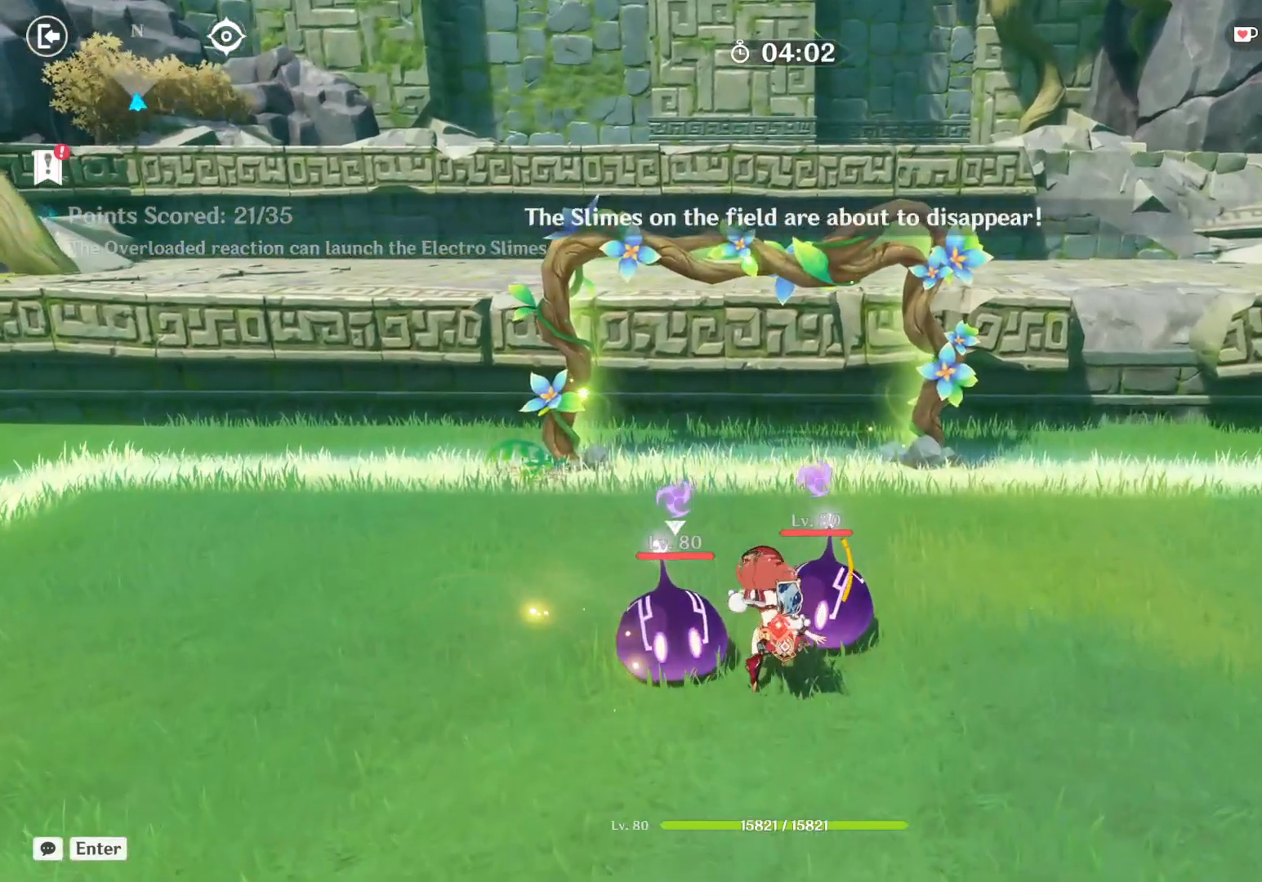
{"keys": [], "mouse": [], "events": []}
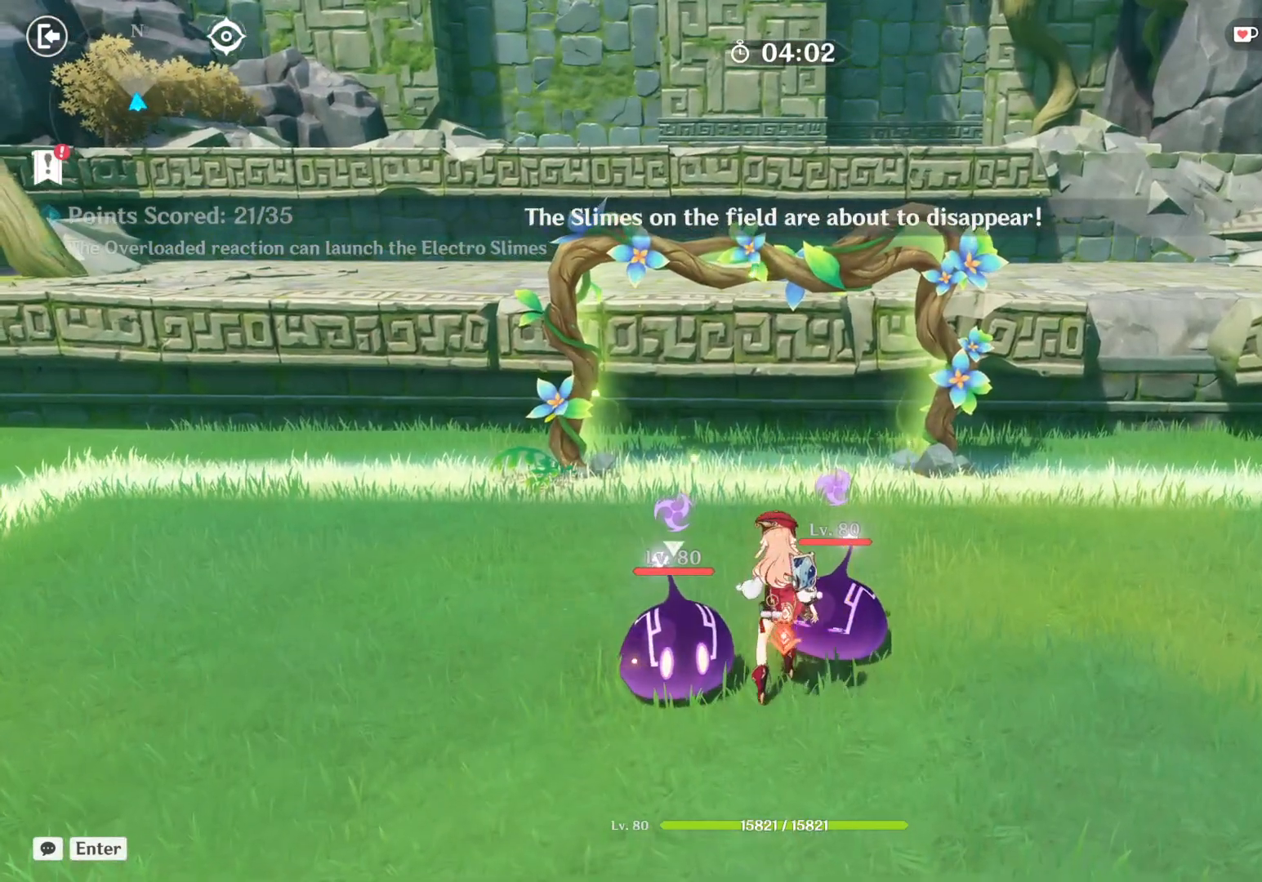
{"keys": [], "mouse": [], "events": []}
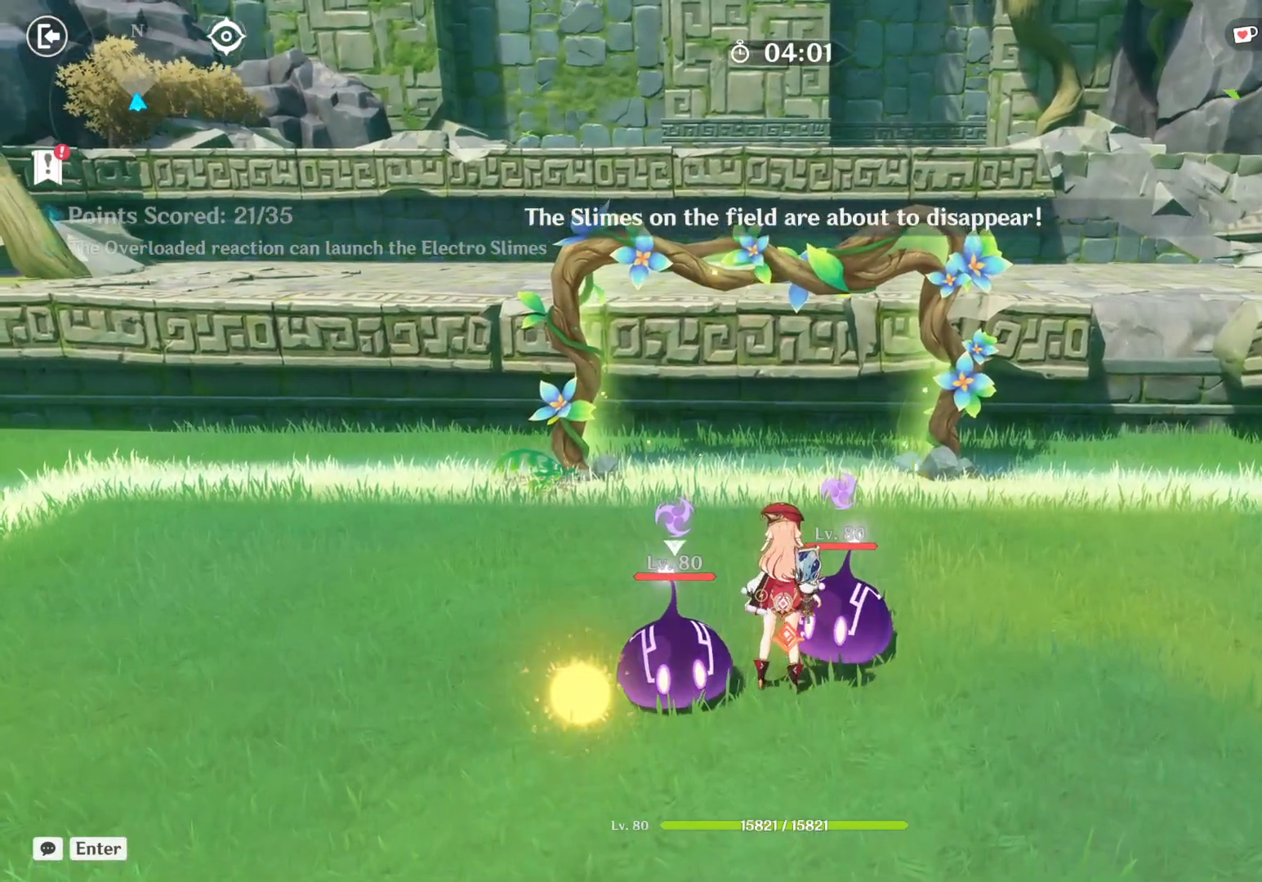
{"keys": [], "mouse": [], "events": []}
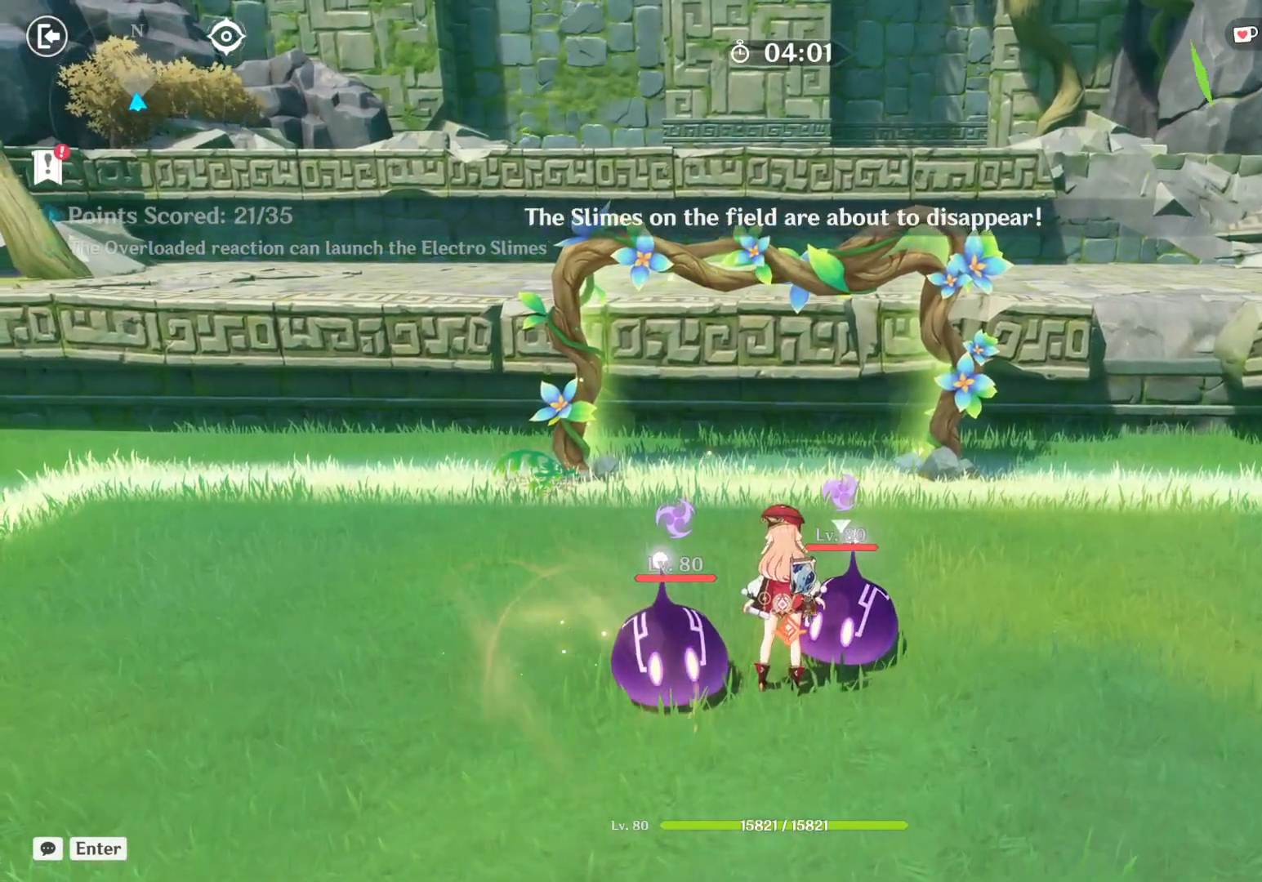
{"keys": [], "mouse": [], "events": []}
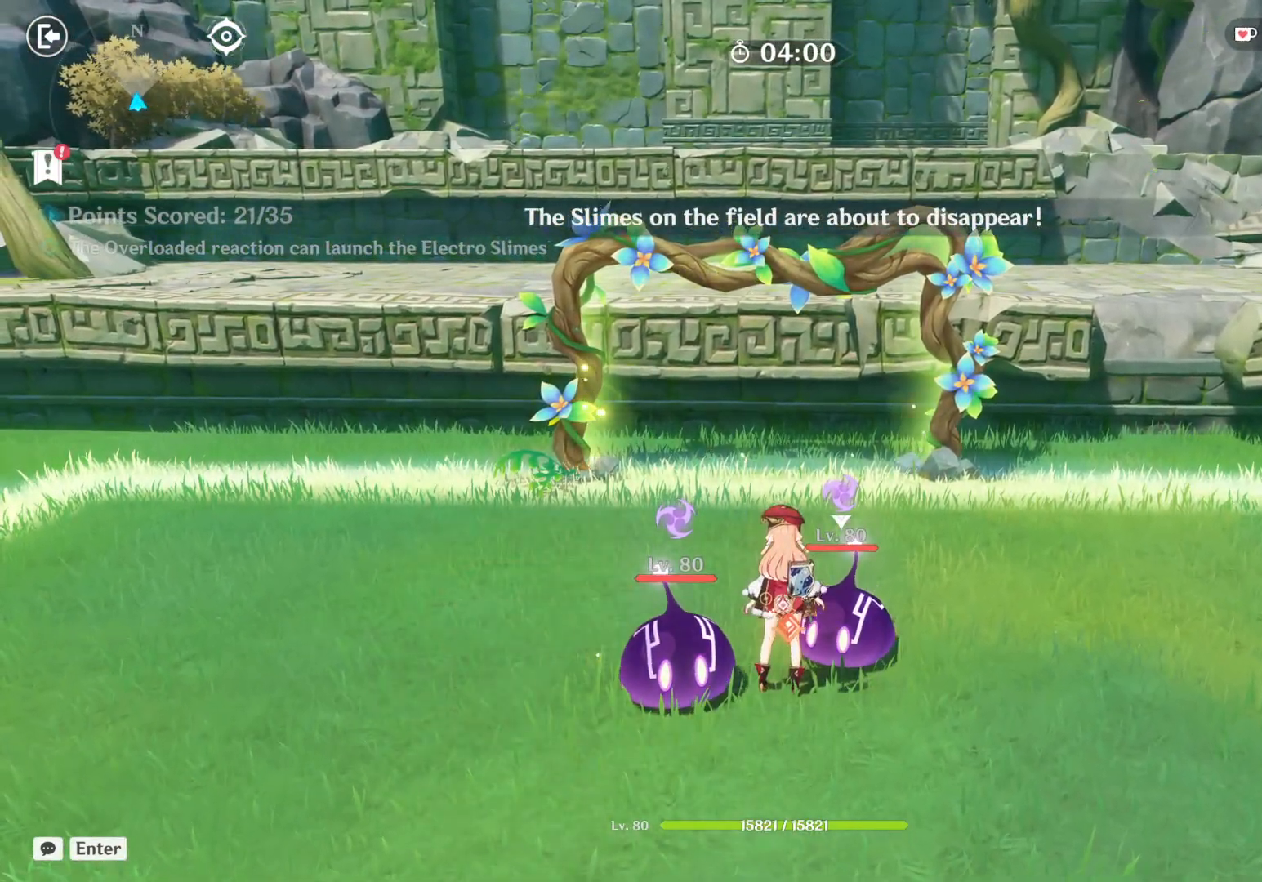
{"keys": [], "mouse": [], "events": []}
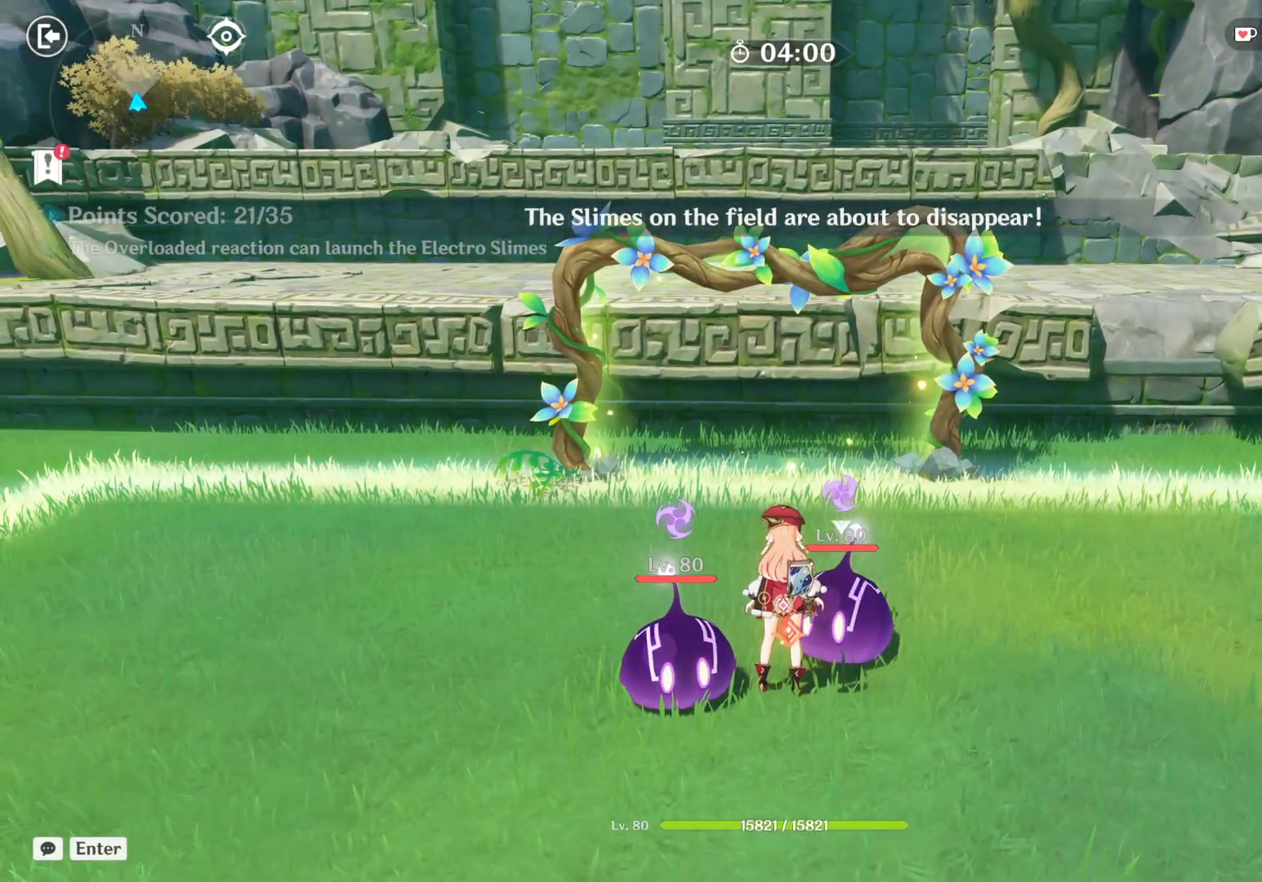
{"keys": [], "mouse": [], "events": []}
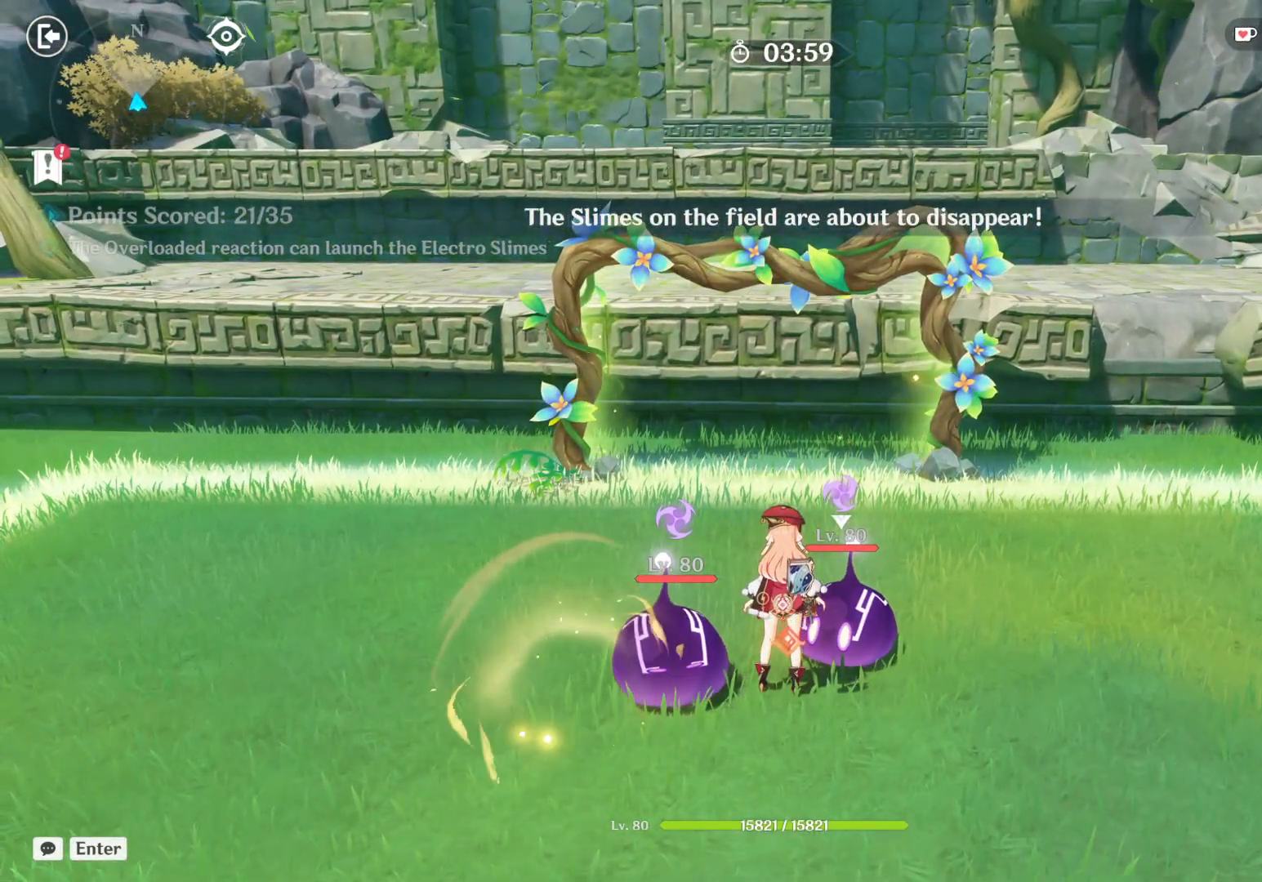
{"keys": [], "mouse": [], "events": []}
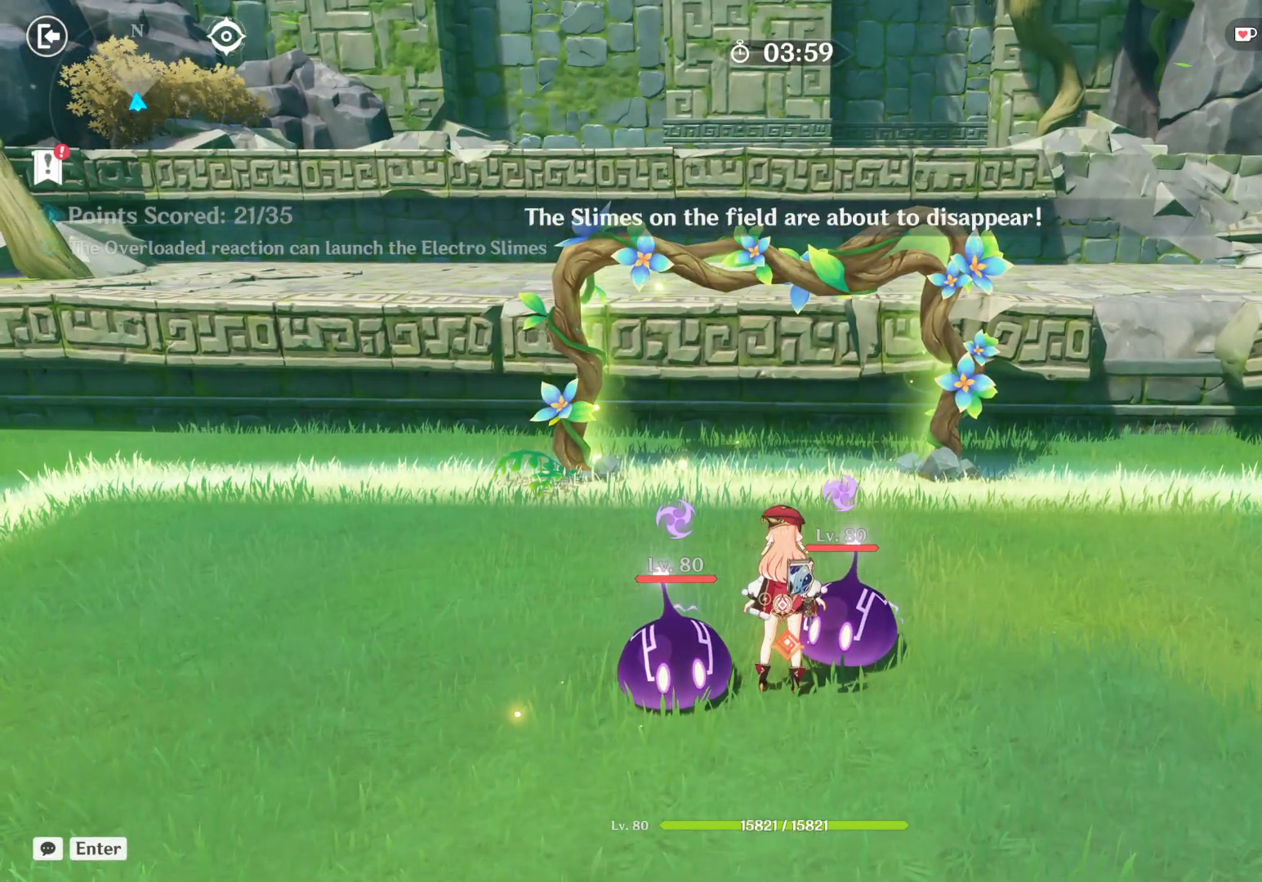
{"keys": [], "mouse": [], "events": [[117, "a", "down"], [267, "a", "up"]]}
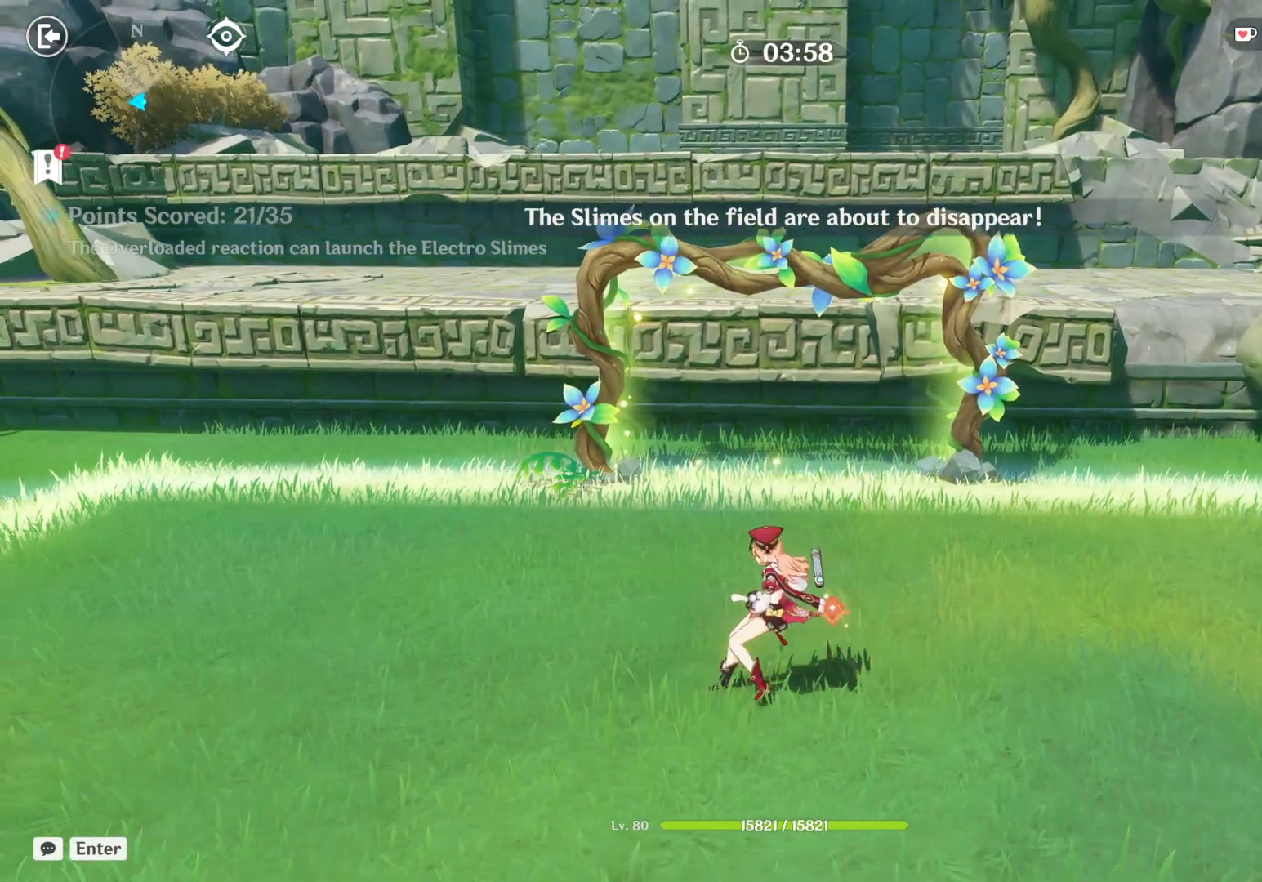
{"keys": [], "mouse": [], "events": []}
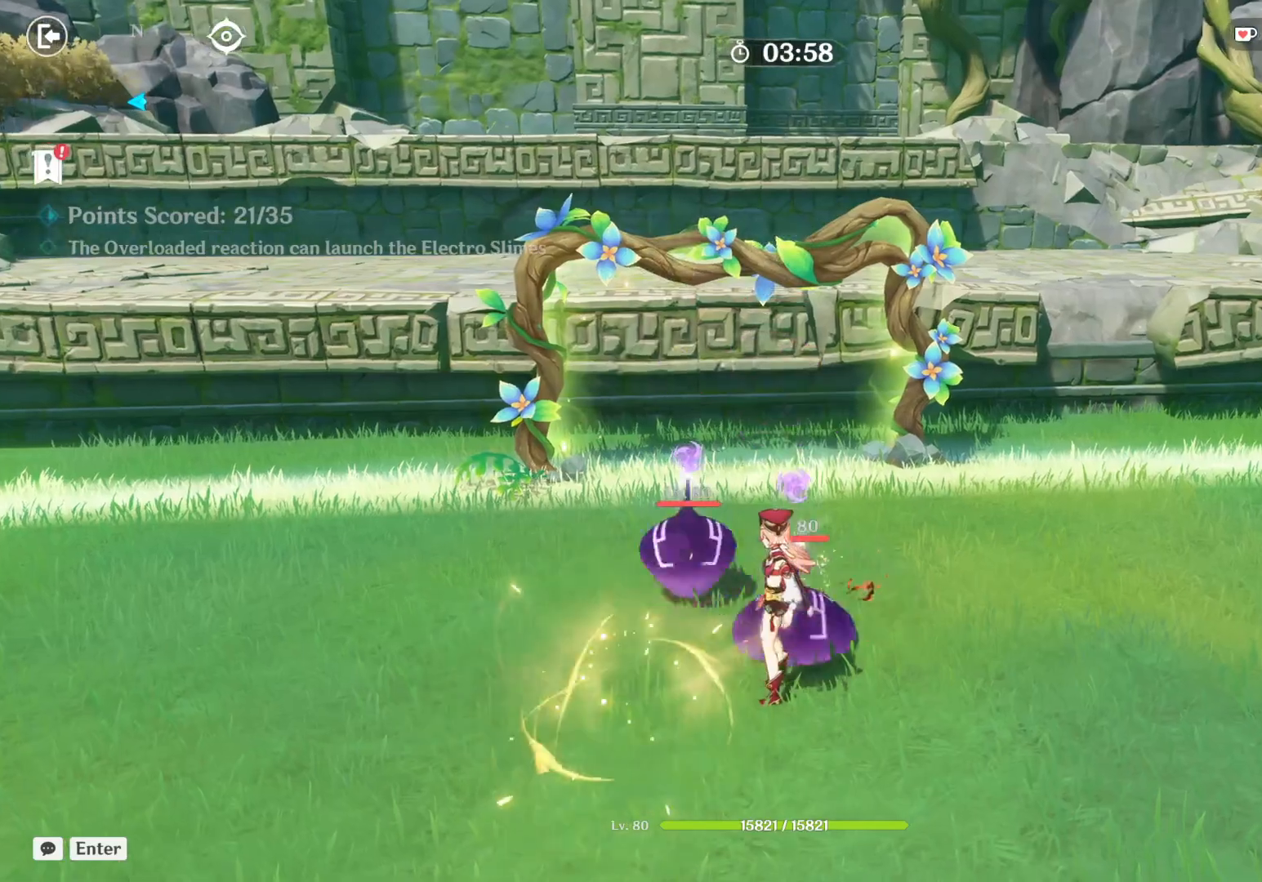
{"keys": ["w"], "mouse": [], "events": [[434, "w", "down"]]}
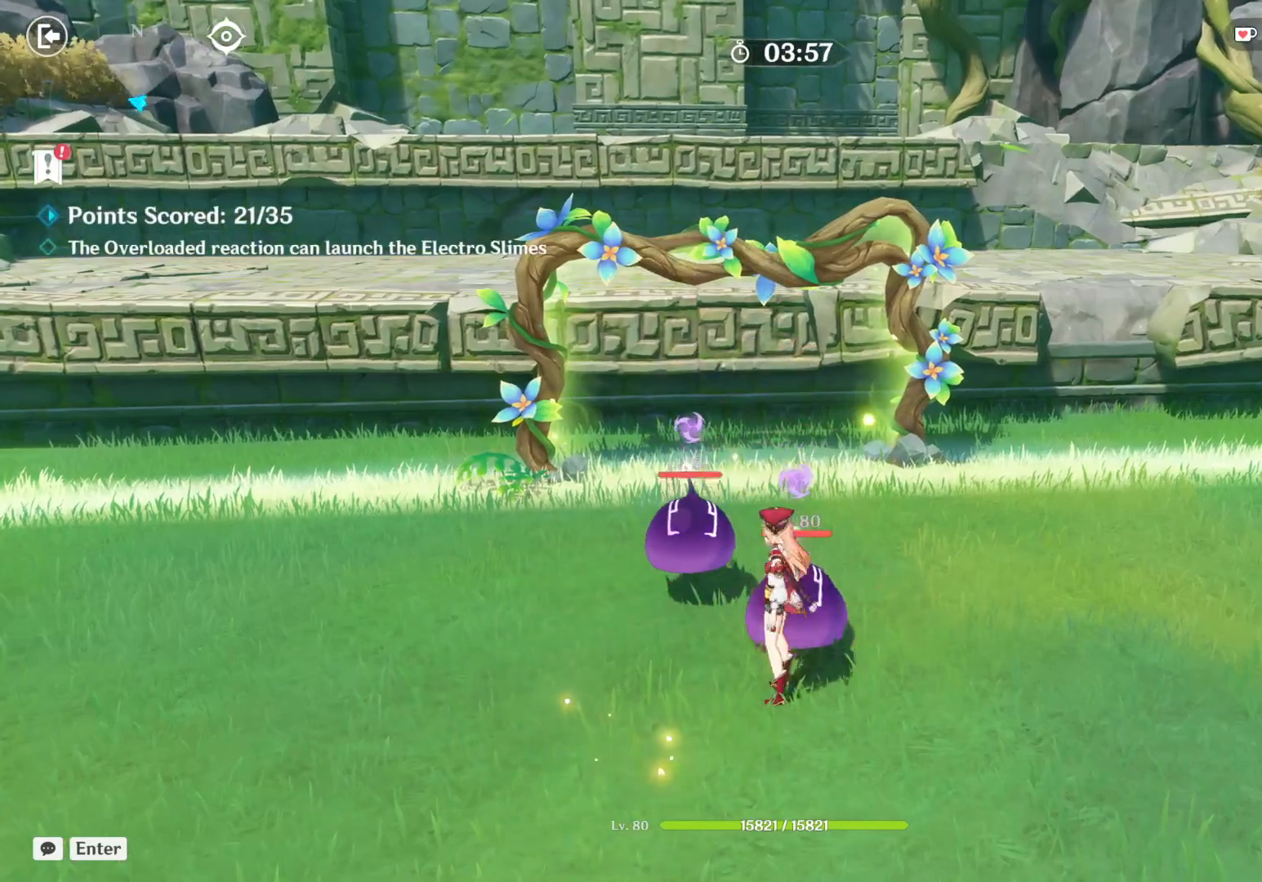
{"keys": [], "mouse": [], "events": [[17, "w", "up"], [284, "mouse_left", "down"], [350, "mouse_left", "up"]]}
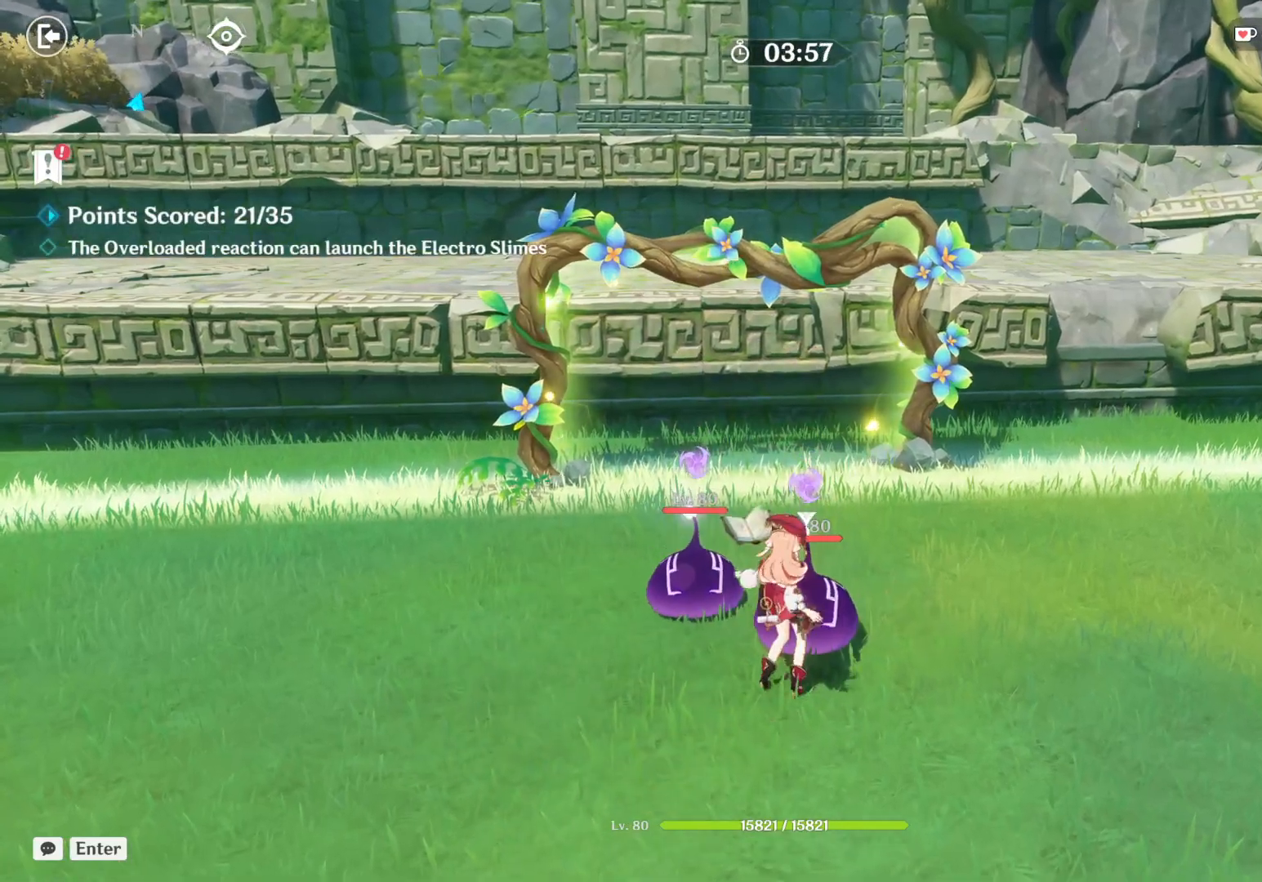
{"keys": [], "mouse": [], "events": []}
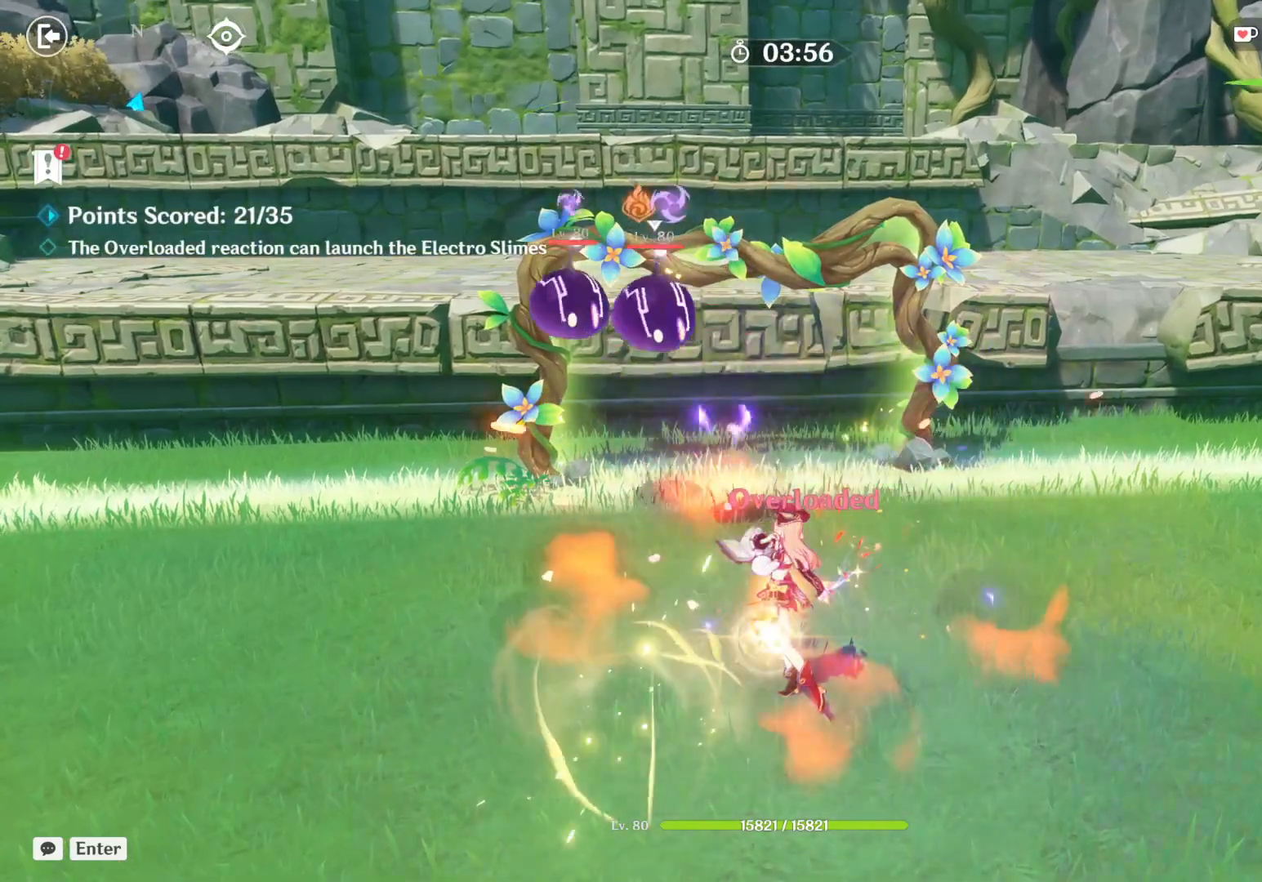
{"keys": [], "mouse": [], "events": []}
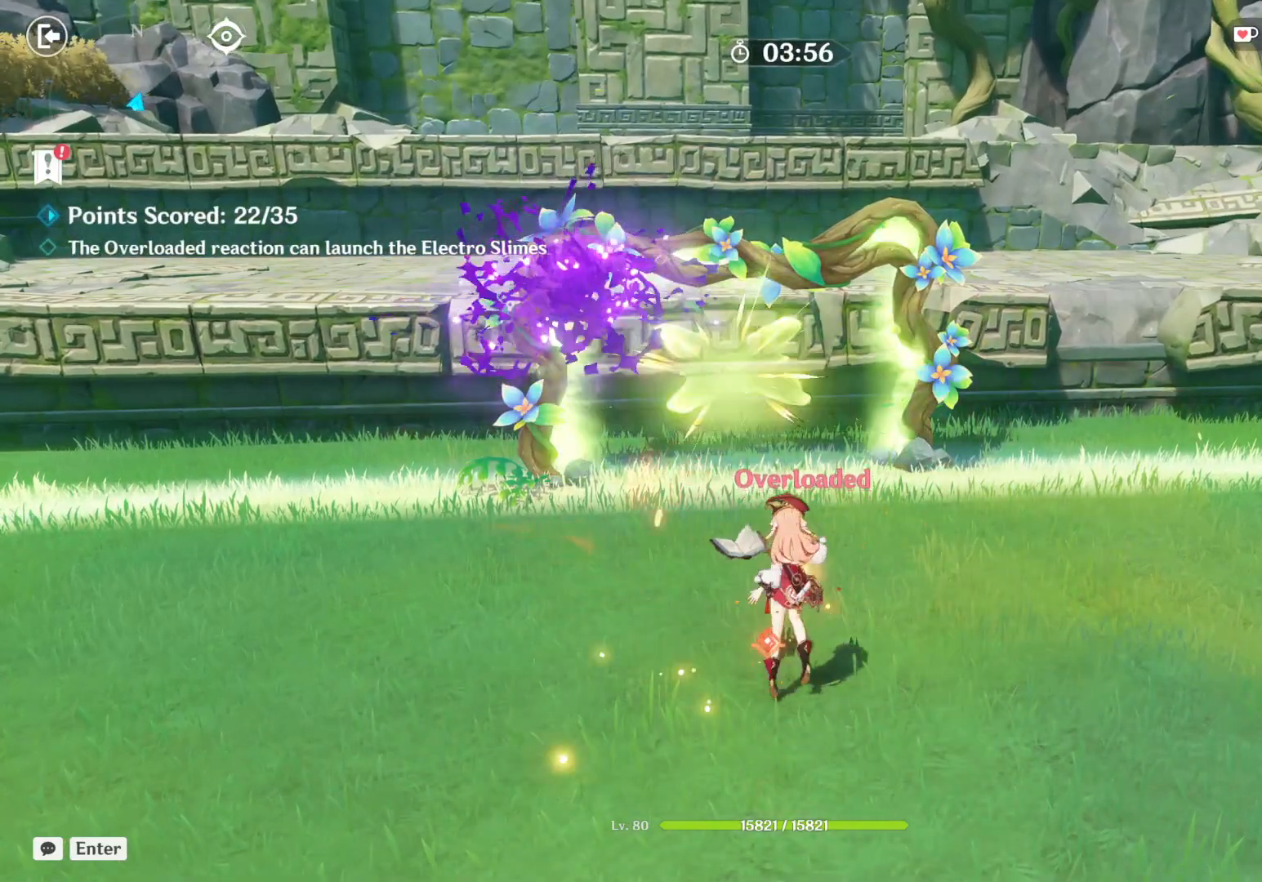
{"keys": [], "mouse": [], "events": []}